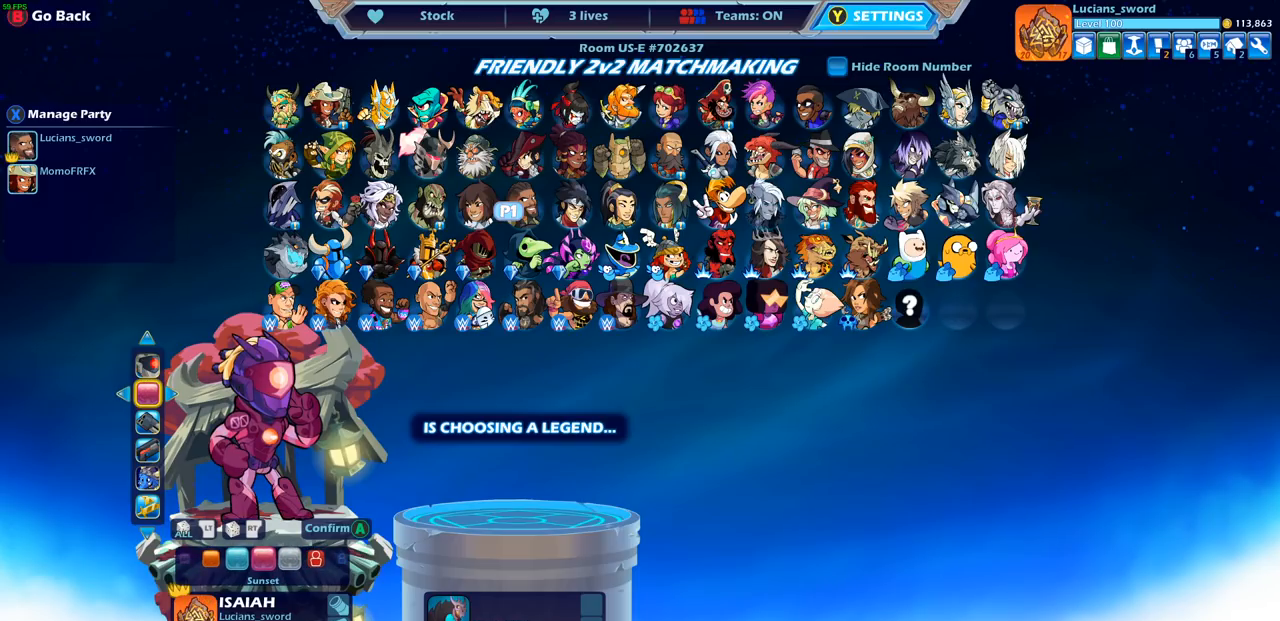
Gameplay with a controller (PlayStation layout); each line is a JSON object with the inputs held at the frame after it. "events" lists button and stick changes between this image and that frame as [ms after this image, input, new state], when the widget could be followed in between.
{"buttons": [], "left_stick": "center", "right_stick": "center", "events": [[133, "DPAD_RIGHT", "down"], [250, "DPAD_RIGHT", "up"], [400, "DPAD_DOWN", "down"], [500, "DPAD_DOWN", "up"]]}
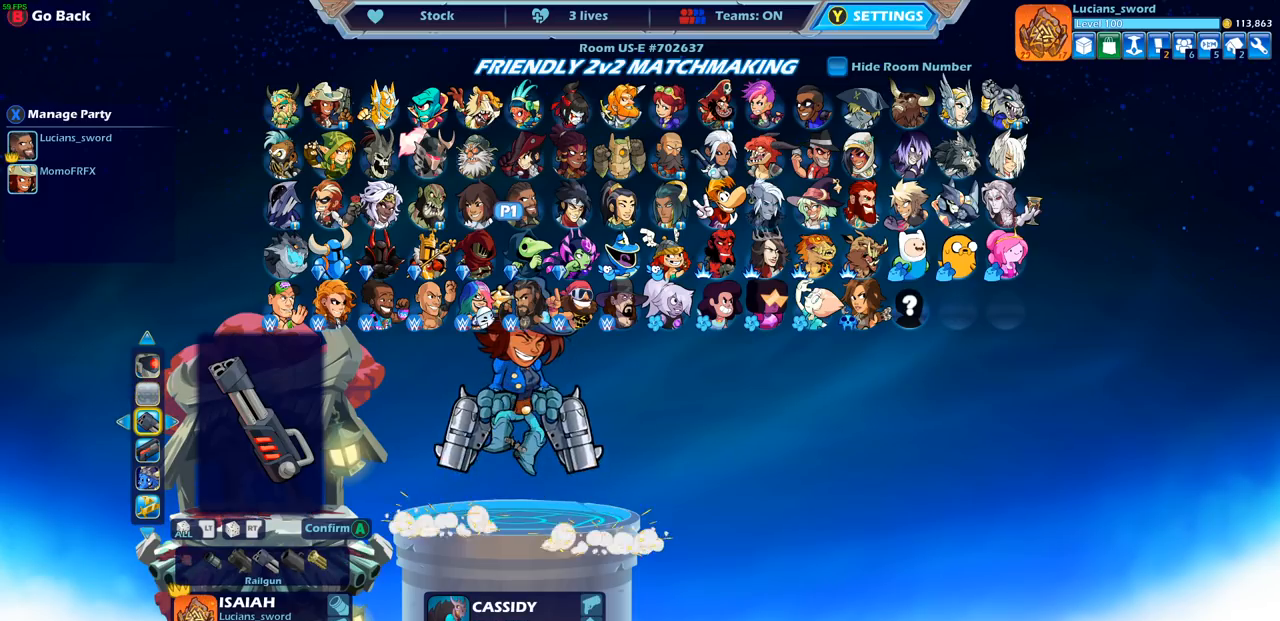
{"buttons": [], "left_stick": "center", "right_stick": "center", "events": [[383, "DPAD_LEFT", "down"], [500, "DPAD_LEFT", "up"]]}
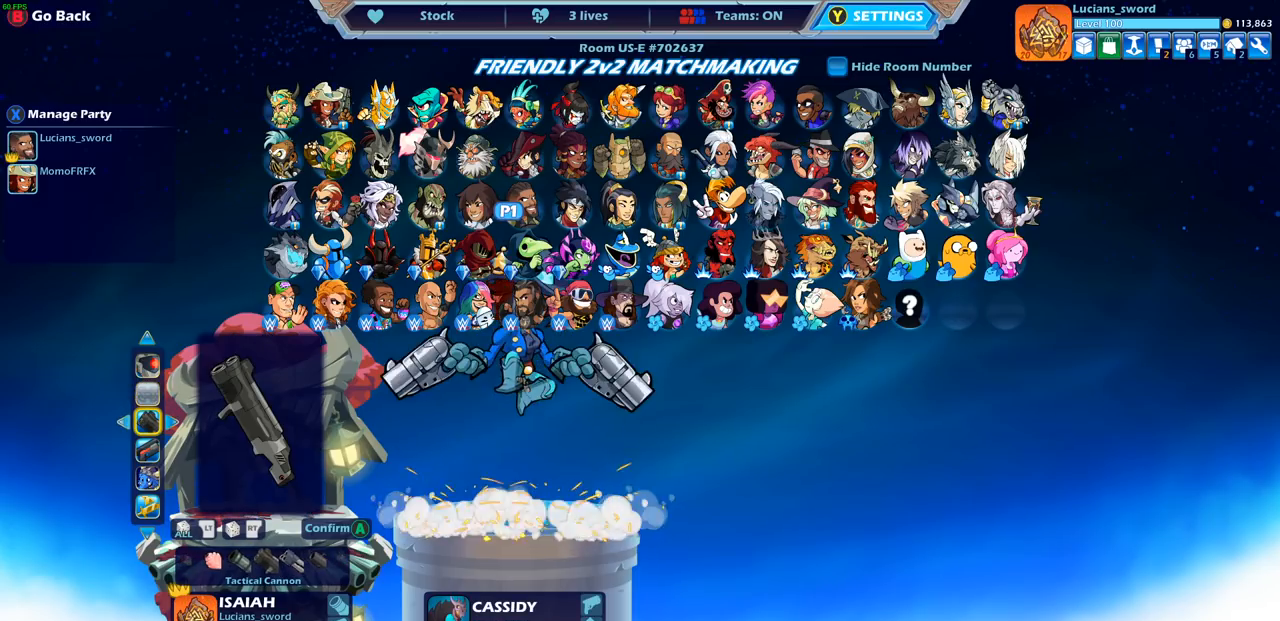
{"buttons": ["DPAD_LEFT"], "left_stick": "center", "right_stick": "center", "events": [[100, "DPAD_LEFT", "down"], [183, "DPAD_LEFT", "up"], [317, "DPAD_LEFT", "down"], [383, "DPAD_LEFT", "up"], [483, "DPAD_LEFT", "down"]]}
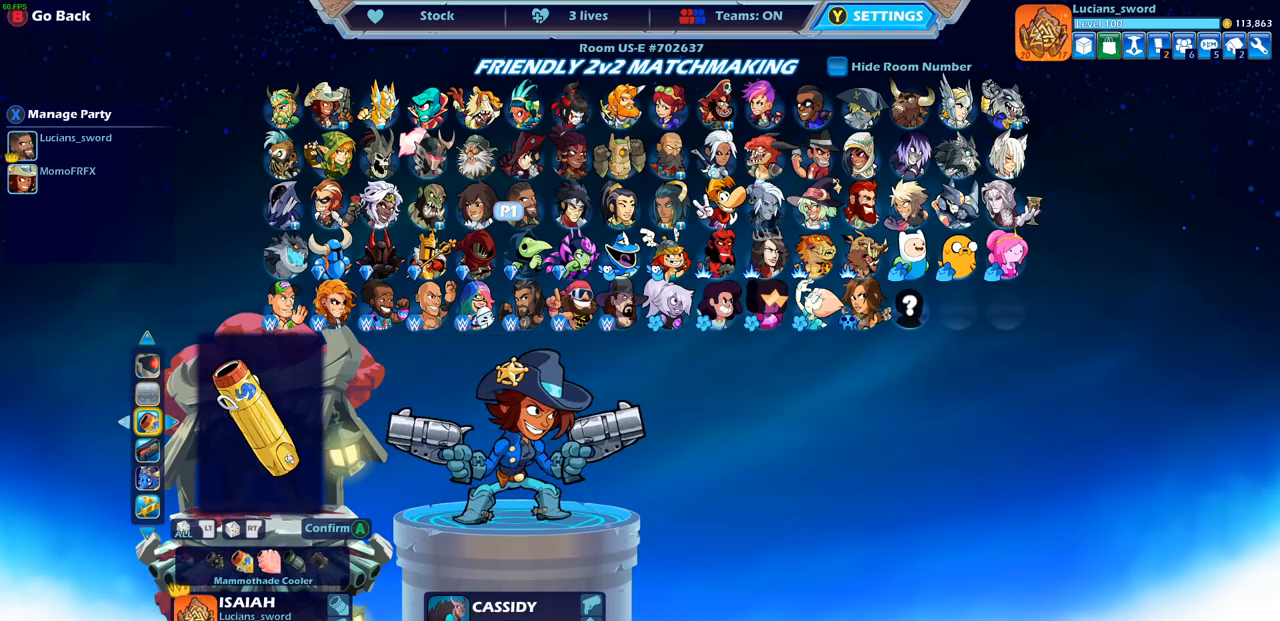
{"buttons": [], "left_stick": "center", "right_stick": "center", "events": [[33, "DPAD_LEFT", "up"], [133, "DPAD_LEFT", "down"], [183, "DPAD_LEFT", "up"]]}
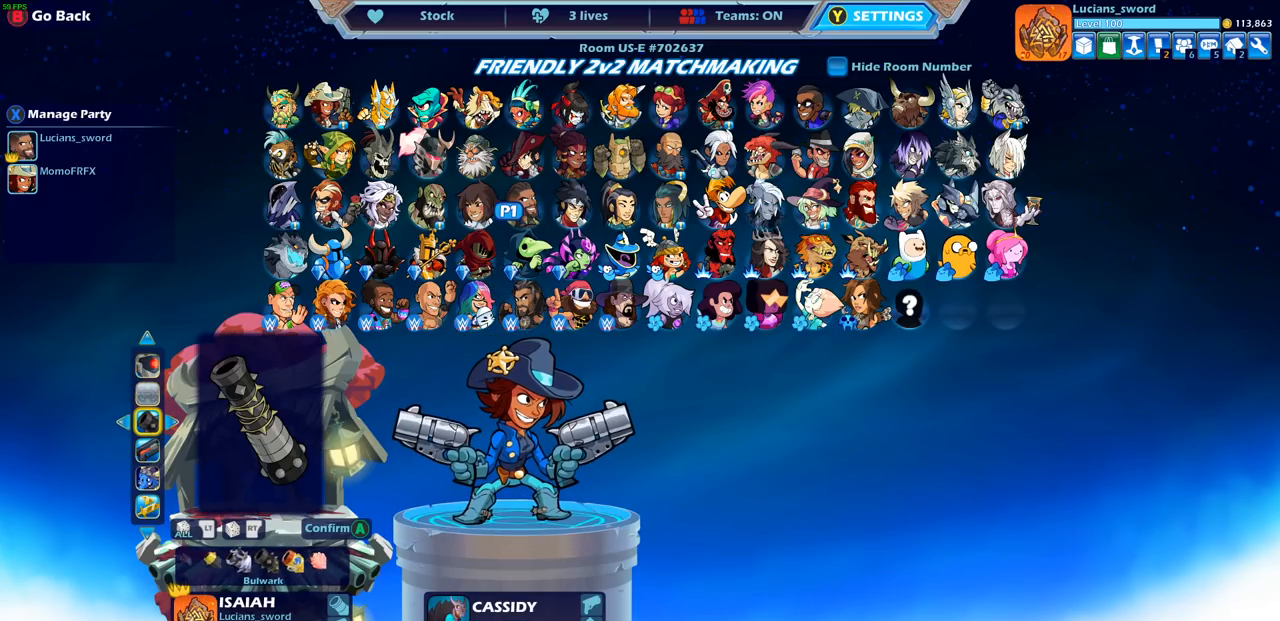
{"buttons": [], "left_stick": "center", "right_stick": "center", "events": [[67, "DPAD_LEFT", "down"], [183, "DPAD_LEFT", "up"]]}
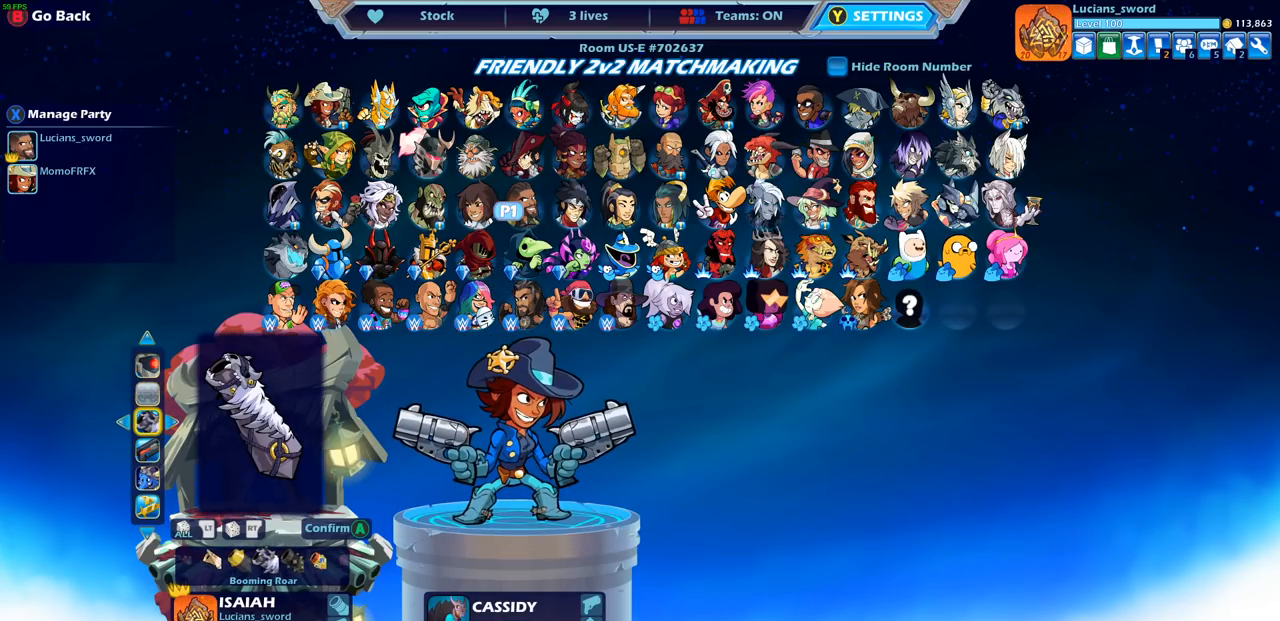
{"buttons": ["DPAD_DOWN"], "left_stick": "center", "right_stick": "center", "events": [[433, "DPAD_DOWN", "down"]]}
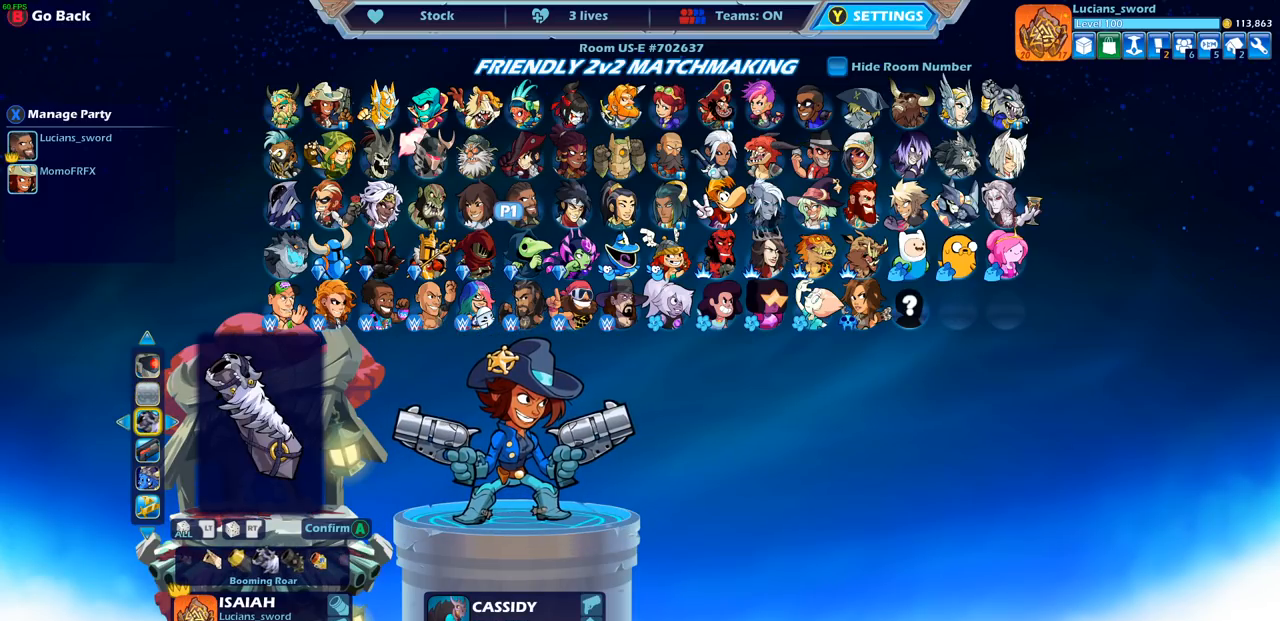
{"buttons": ["DPAD_LEFT"], "left_stick": "center", "right_stick": "center", "events": [[50, "DPAD_DOWN", "up"], [283, "DPAD_LEFT", "down"], [383, "DPAD_LEFT", "up"], [483, "DPAD_LEFT", "down"]]}
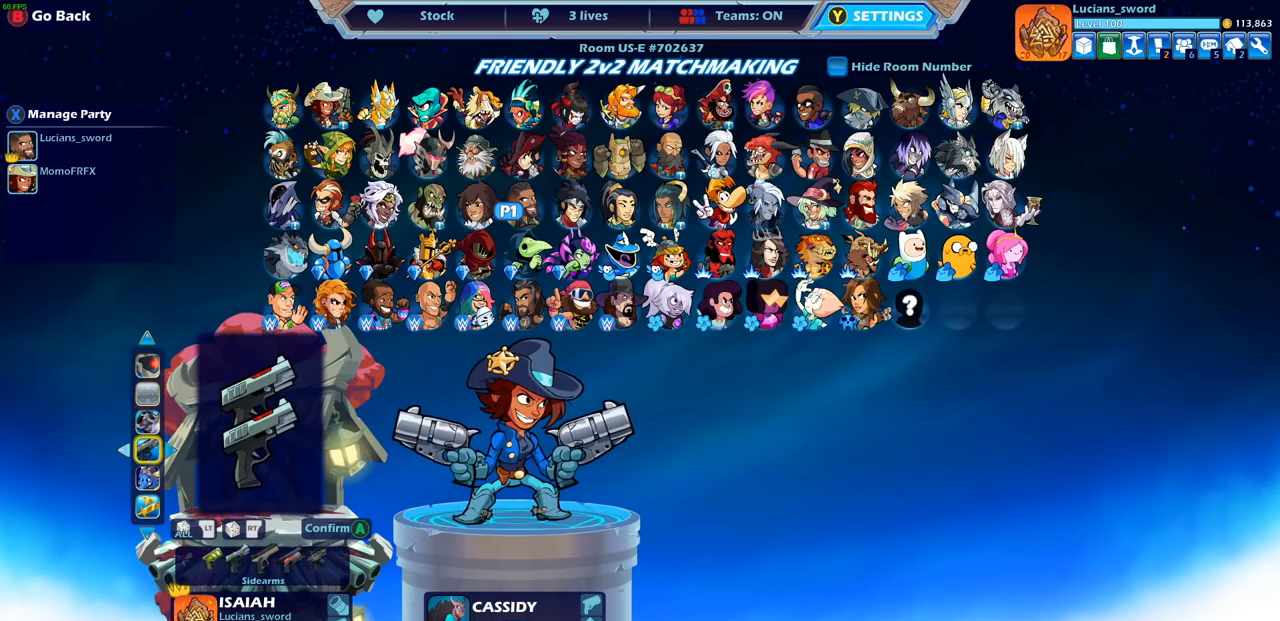
{"buttons": ["DPAD_LEFT"], "left_stick": "center", "right_stick": "center", "events": [[50, "DPAD_LEFT", "up"], [167, "DPAD_LEFT", "down"], [250, "DPAD_LEFT", "up"], [333, "DPAD_LEFT", "down"], [433, "DPAD_LEFT", "up"], [500, "DPAD_LEFT", "down"]]}
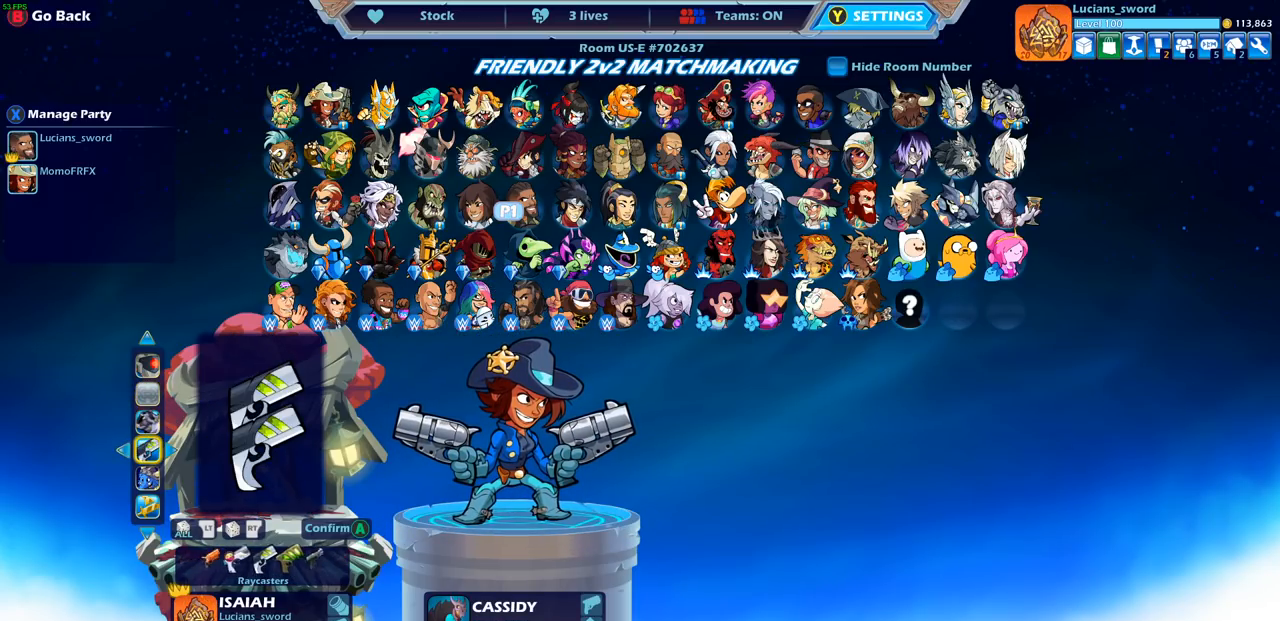
{"buttons": [], "left_stick": "center", "right_stick": "center", "events": [[100, "DPAD_LEFT", "up"], [167, "DPAD_LEFT", "down"], [250, "DPAD_LEFT", "up"], [350, "DPAD_LEFT", "down"], [433, "DPAD_LEFT", "up"]]}
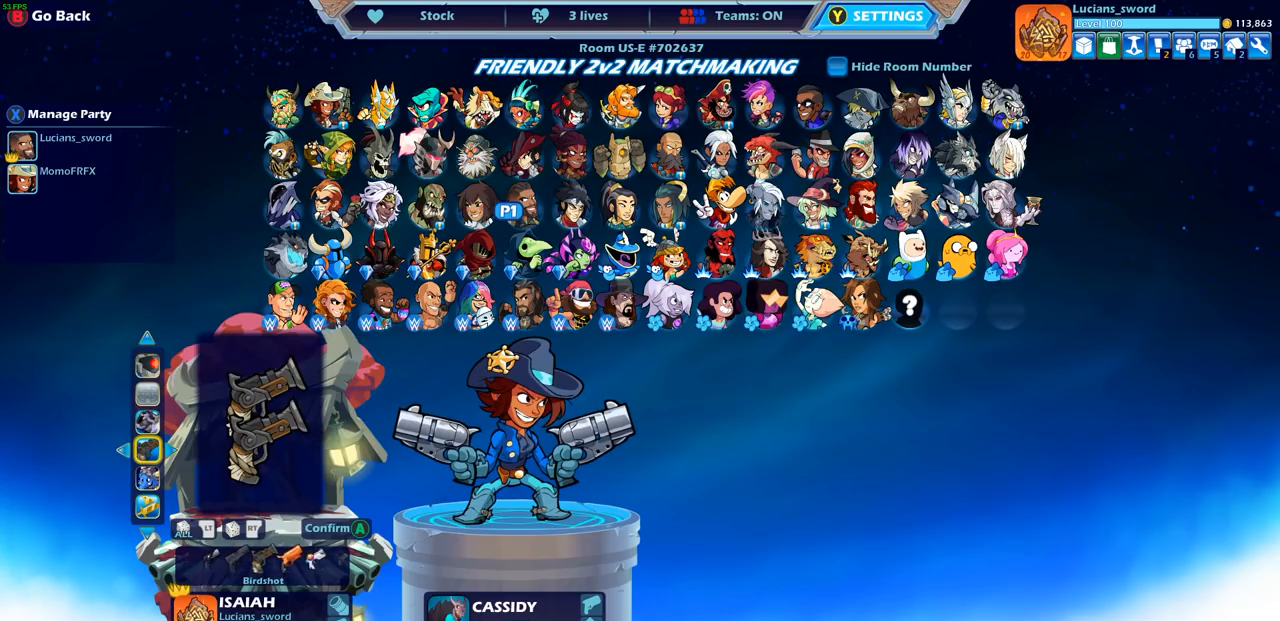
{"buttons": [], "left_stick": "center", "right_stick": "center", "events": [[33, "DPAD_LEFT", "down"], [150, "DPAD_LEFT", "up"], [233, "DPAD_LEFT", "down"], [317, "DPAD_LEFT", "up"], [383, "DPAD_LEFT", "down"], [483, "DPAD_LEFT", "up"]]}
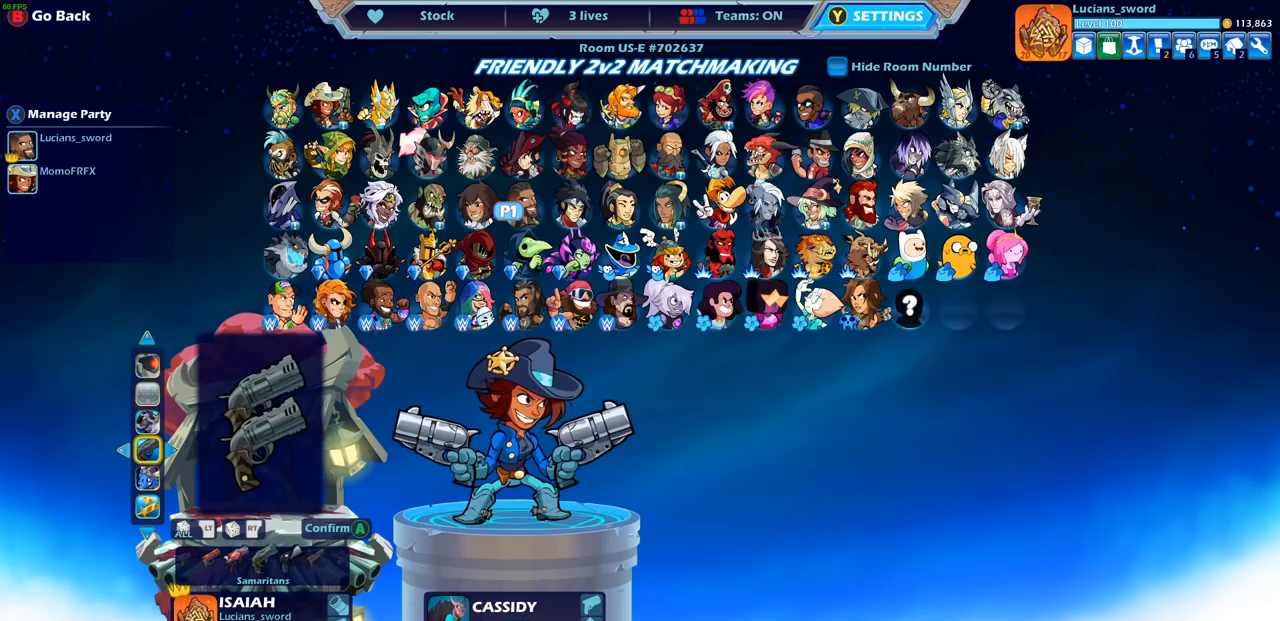
{"buttons": [], "left_stick": "center", "right_stick": "center", "events": [[50, "DPAD_LEFT", "down"], [133, "DPAD_LEFT", "up"], [217, "DPAD_LEFT", "down"], [333, "DPAD_LEFT", "up"], [400, "DPAD_LEFT", "down"], [500, "DPAD_LEFT", "up"]]}
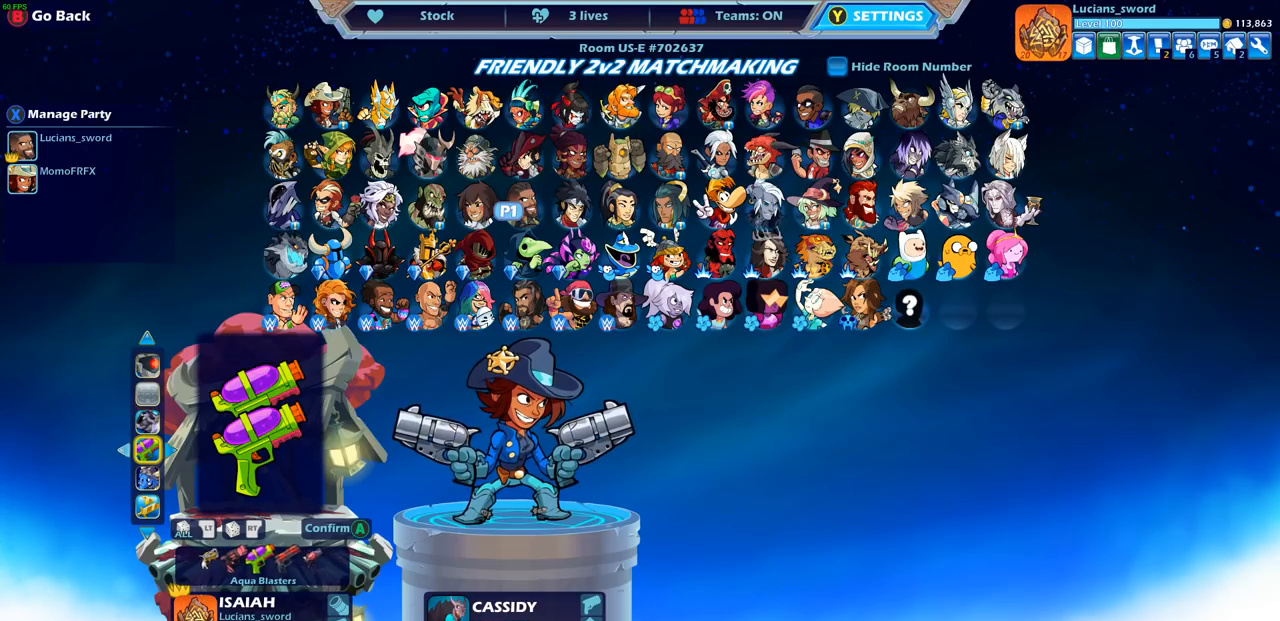
{"buttons": ["DPAD_LEFT"], "left_stick": "center", "right_stick": "center", "events": [[250, "DPAD_LEFT", "down"], [333, "DPAD_LEFT", "up"], [433, "DPAD_LEFT", "down"]]}
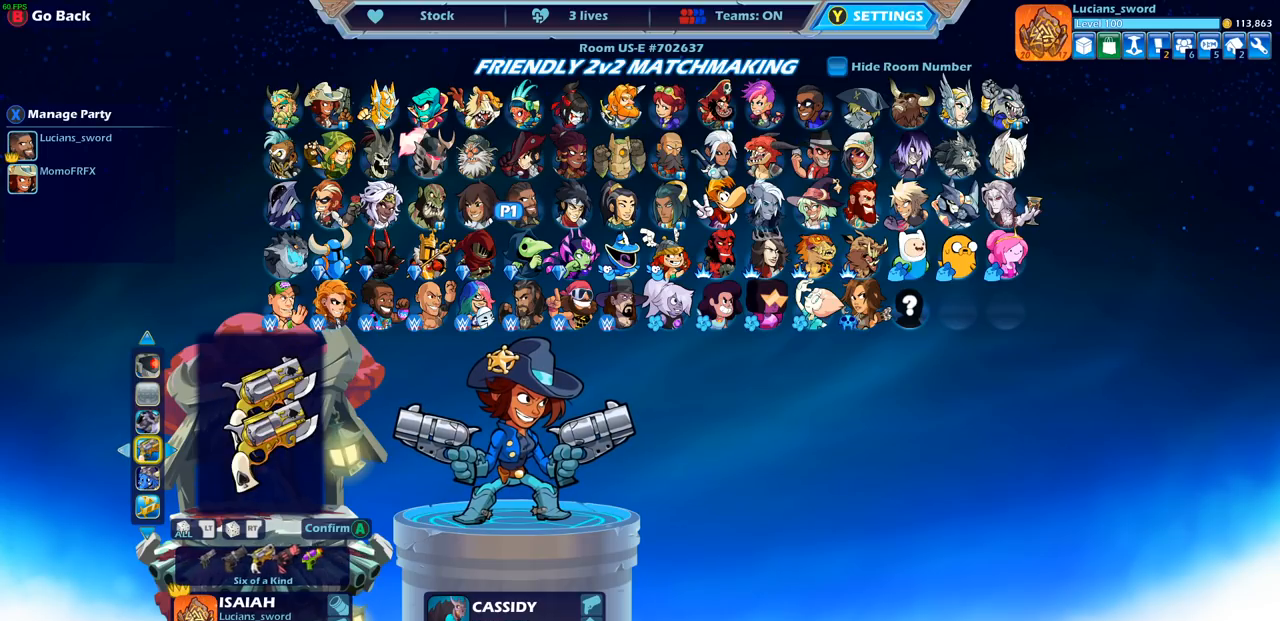
{"buttons": [], "left_stick": "center", "right_stick": "center", "events": [[33, "DPAD_LEFT", "up"], [117, "DPAD_LEFT", "down"], [200, "DPAD_LEFT", "up"], [300, "DPAD_LEFT", "down"], [383, "DPAD_LEFT", "up"]]}
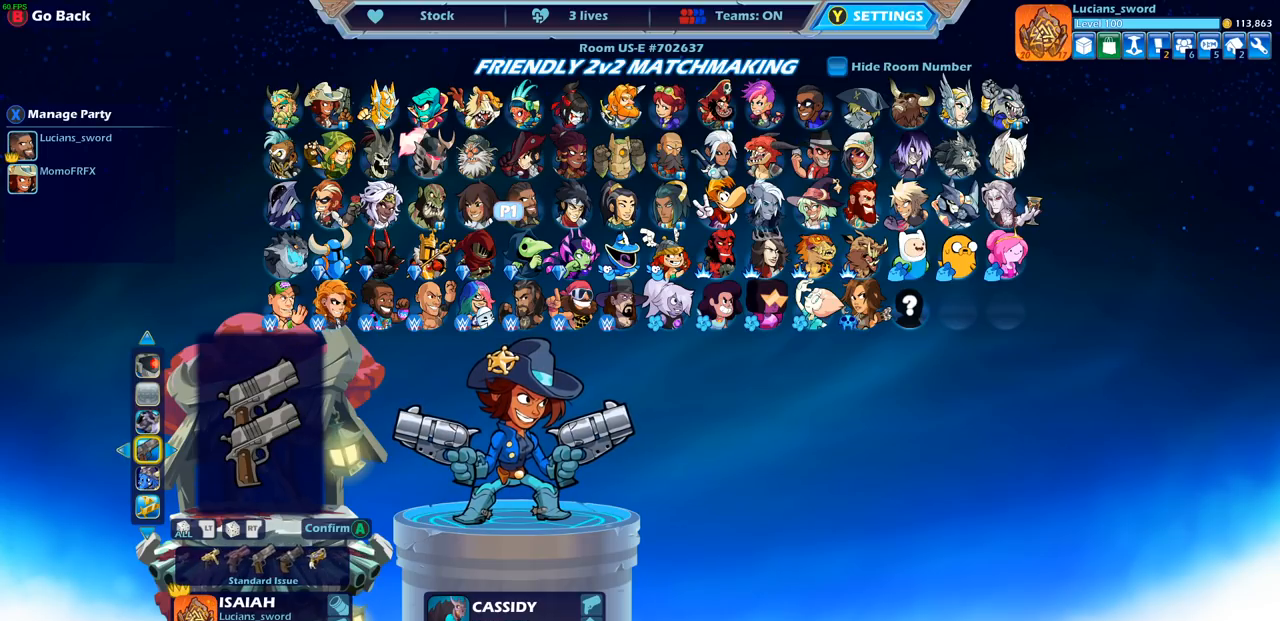
{"buttons": [], "left_stick": "center", "right_stick": "center", "events": [[33, "DPAD_LEFT", "down"], [133, "DPAD_LEFT", "up"], [200, "DPAD_LEFT", "down"], [283, "DPAD_LEFT", "up"], [350, "DPAD_LEFT", "down"], [433, "DPAD_LEFT", "up"]]}
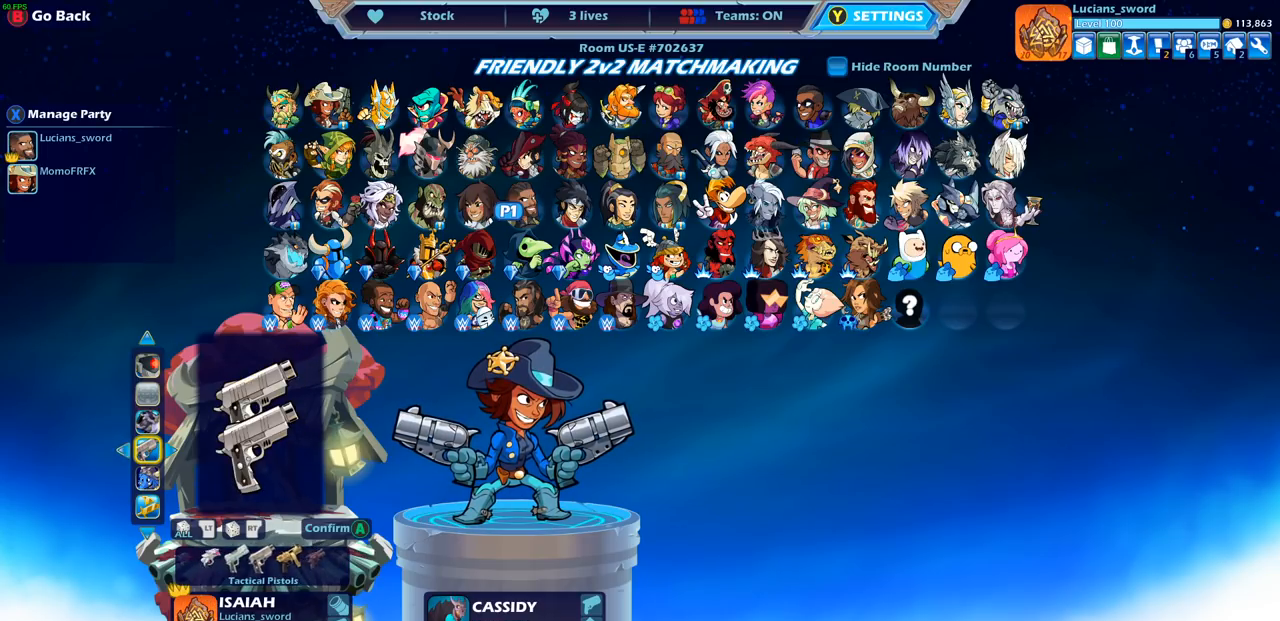
{"buttons": [], "left_stick": "center", "right_stick": "center", "events": [[33, "DPAD_LEFT", "down"], [83, "DPAD_LEFT", "up"], [200, "DPAD_LEFT", "down"], [267, "DPAD_LEFT", "up"], [367, "DPAD_LEFT", "down"], [433, "DPAD_LEFT", "up"]]}
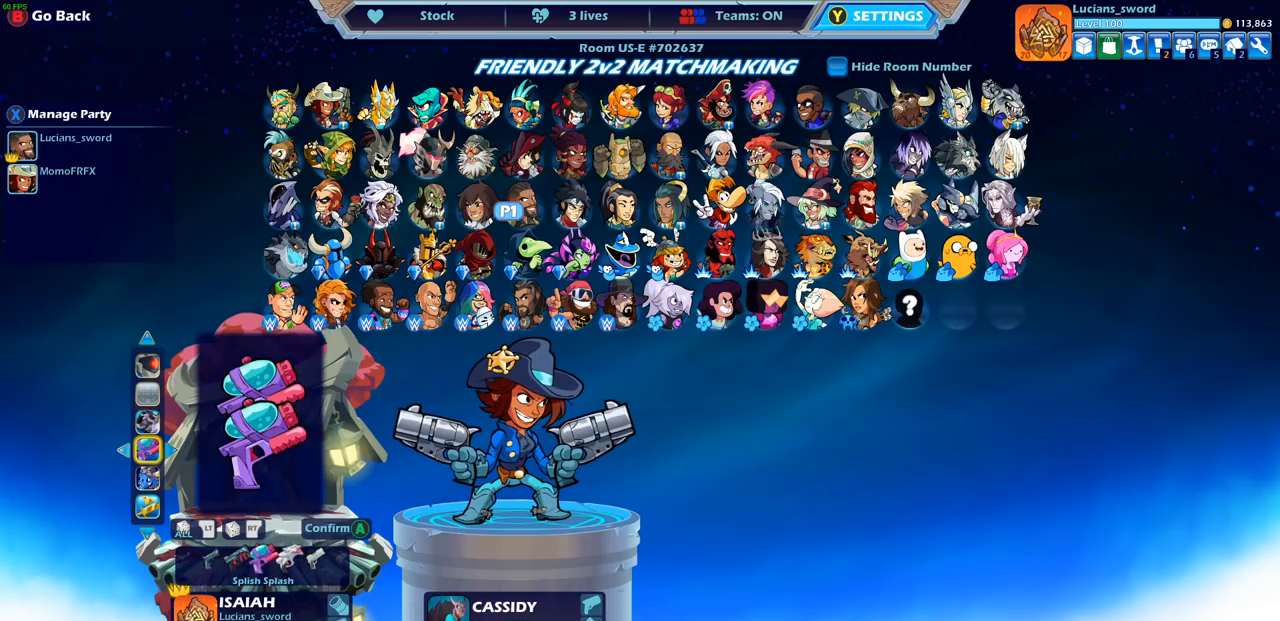
{"buttons": ["DPAD_LEFT"], "left_stick": "center", "right_stick": "center", "events": [[67, "DPAD_LEFT", "down"], [167, "DPAD_LEFT", "up"], [267, "DPAD_LEFT", "down"], [333, "DPAD_LEFT", "up"], [450, "DPAD_LEFT", "down"]]}
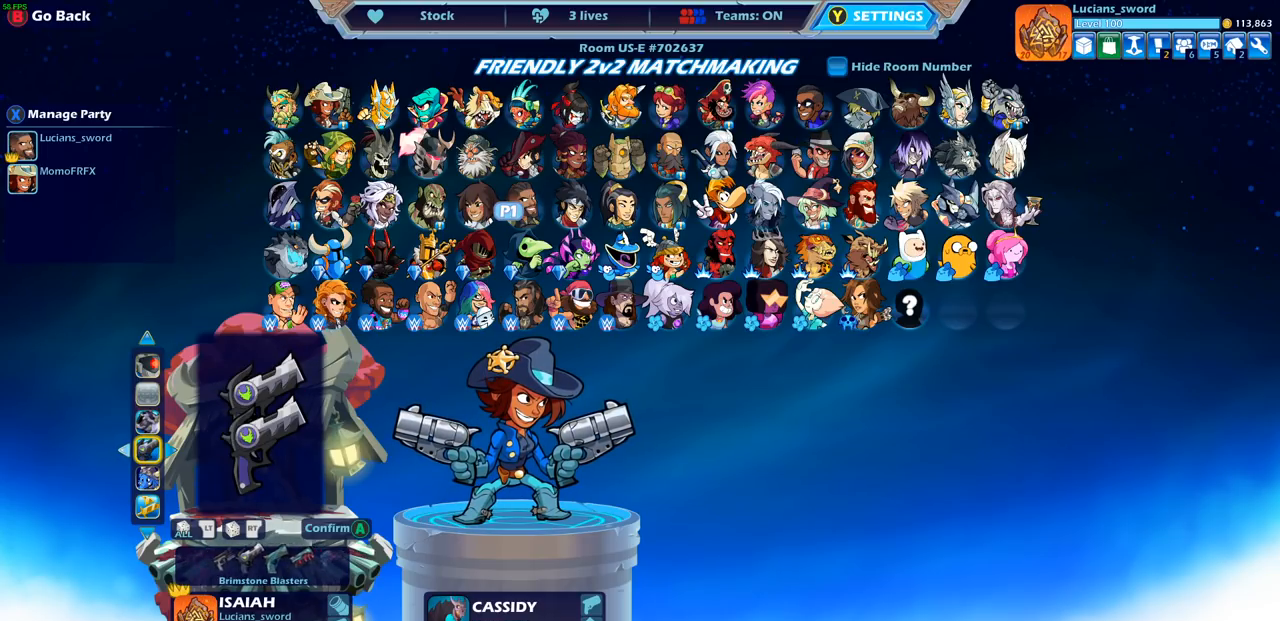
{"buttons": [], "left_stick": "center", "right_stick": "center", "events": [[17, "DPAD_LEFT", "up"], [167, "DPAD_LEFT", "down"], [250, "DPAD_LEFT", "up"], [433, "DPAD_LEFT", "down"], [500, "DPAD_LEFT", "up"]]}
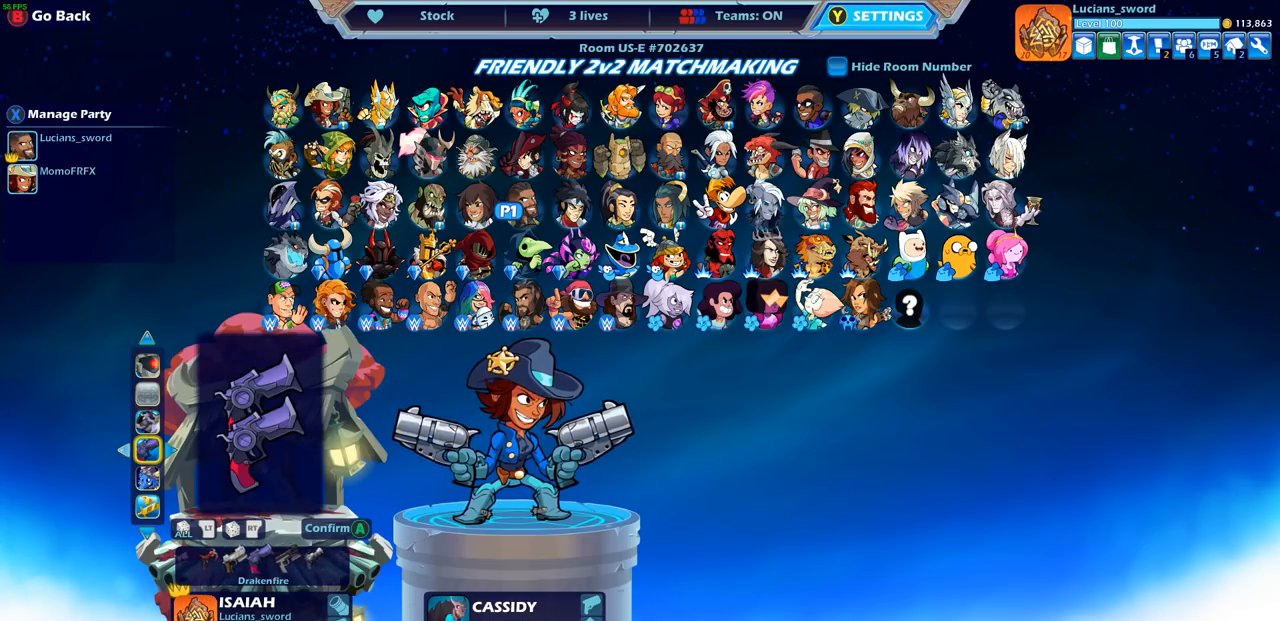
{"buttons": [], "left_stick": "center", "right_stick": "center", "events": [[167, "DPAD_LEFT", "down"], [183, "DPAD_LEFT", "up"], [350, "DPAD_LEFT", "down"], [450, "DPAD_LEFT", "up"]]}
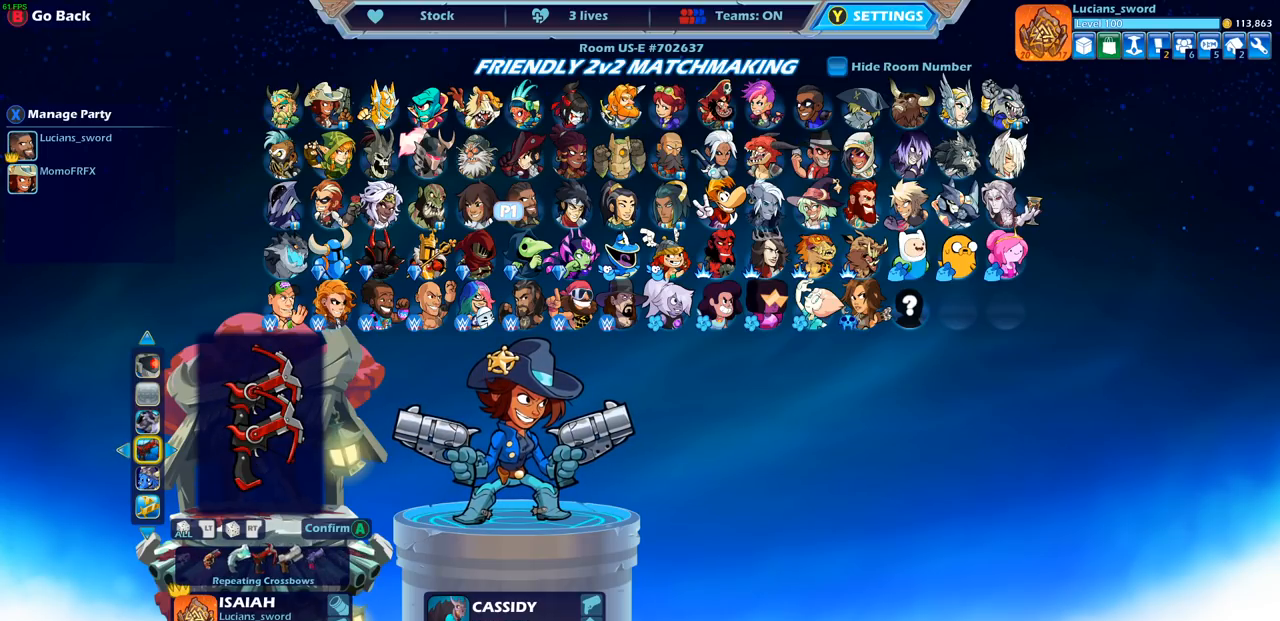
{"buttons": [], "left_stick": "center", "right_stick": "center", "events": [[117, "DPAD_LEFT", "down"], [200, "DPAD_LEFT", "up"], [333, "DPAD_LEFT", "down"], [417, "DPAD_LEFT", "up"]]}
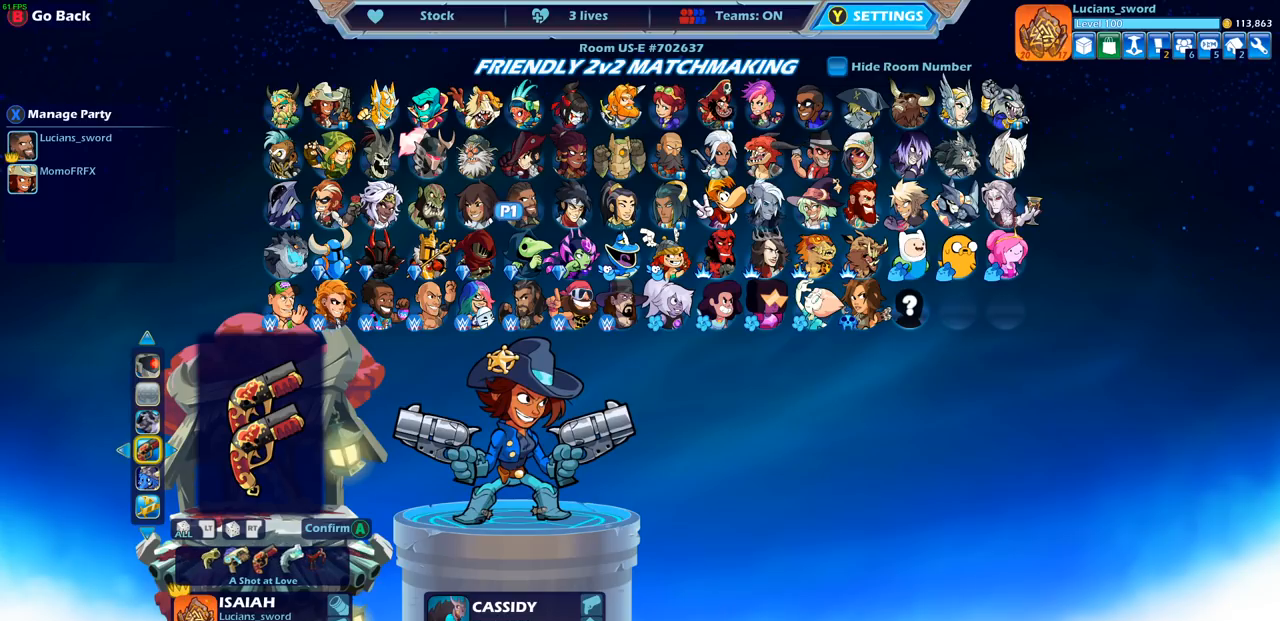
{"buttons": [], "left_stick": "center", "right_stick": "center", "events": [[150, "DPAD_LEFT", "down"], [267, "DPAD_LEFT", "up"], [417, "DPAD_LEFT", "down"], [483, "DPAD_LEFT", "up"]]}
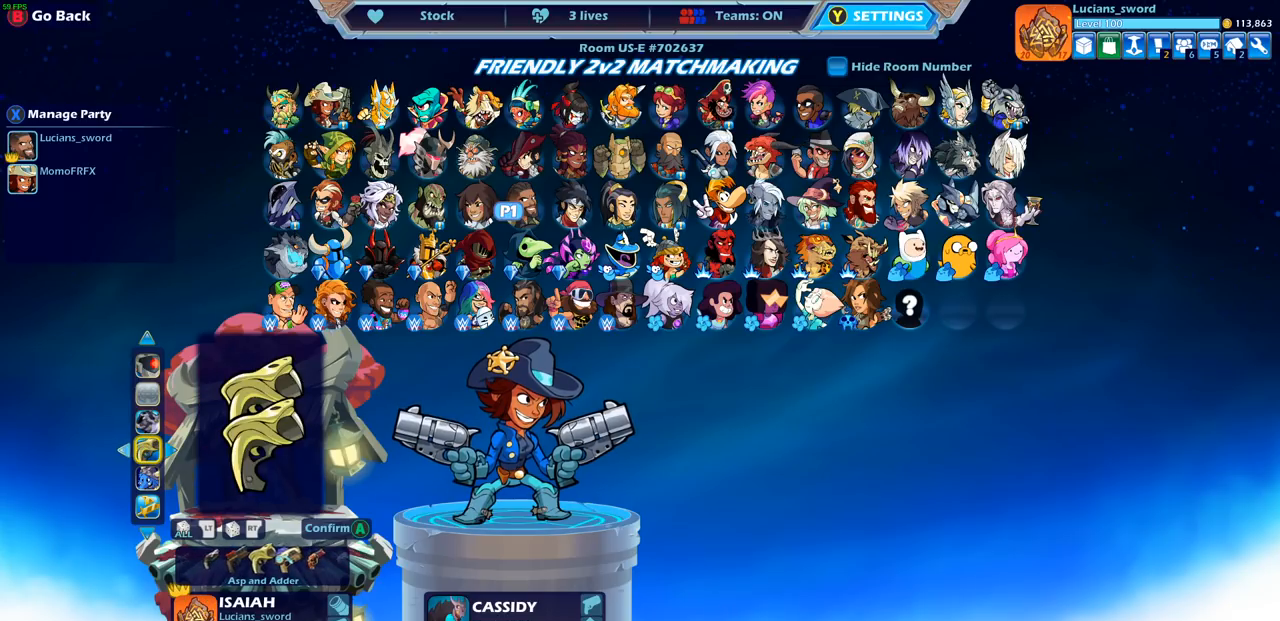
{"buttons": [], "left_stick": "center", "right_stick": "center", "events": [[133, "DPAD_LEFT", "down"], [217, "DPAD_LEFT", "up"], [333, "DPAD_LEFT", "down"], [417, "DPAD_LEFT", "up"]]}
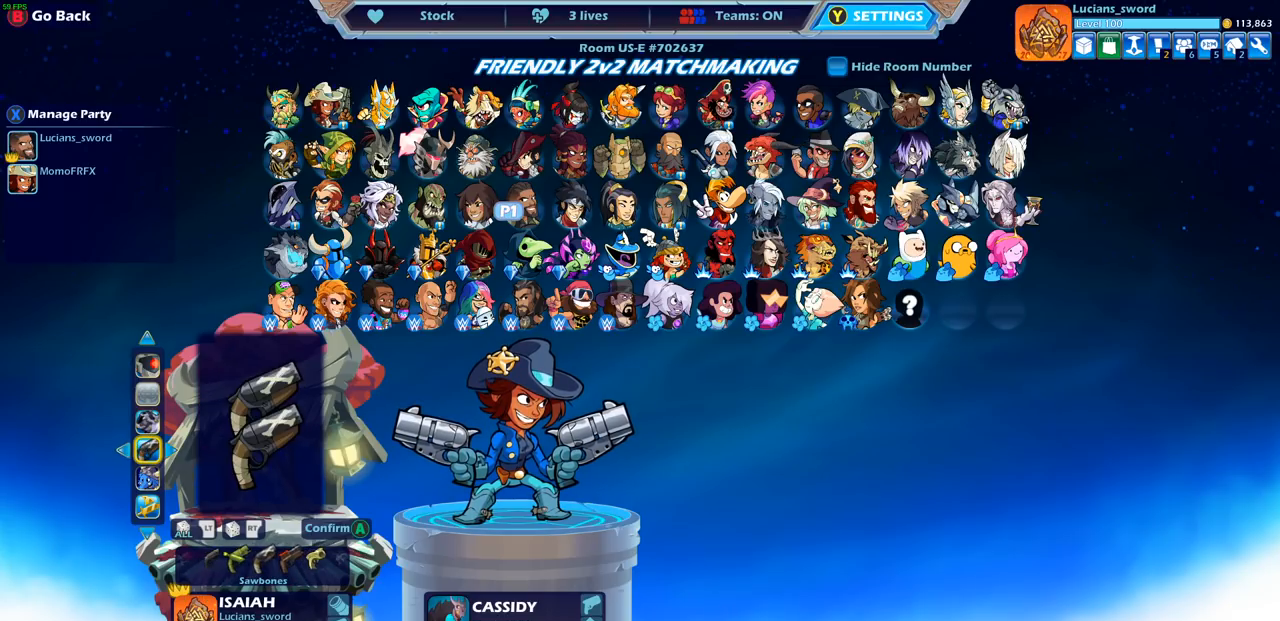
{"buttons": ["DPAD_LEFT"], "left_stick": "center", "right_stick": "center", "events": [[33, "DPAD_LEFT", "down"], [150, "DPAD_LEFT", "up"], [233, "DPAD_LEFT", "down"], [333, "DPAD_LEFT", "up"], [450, "DPAD_LEFT", "down"]]}
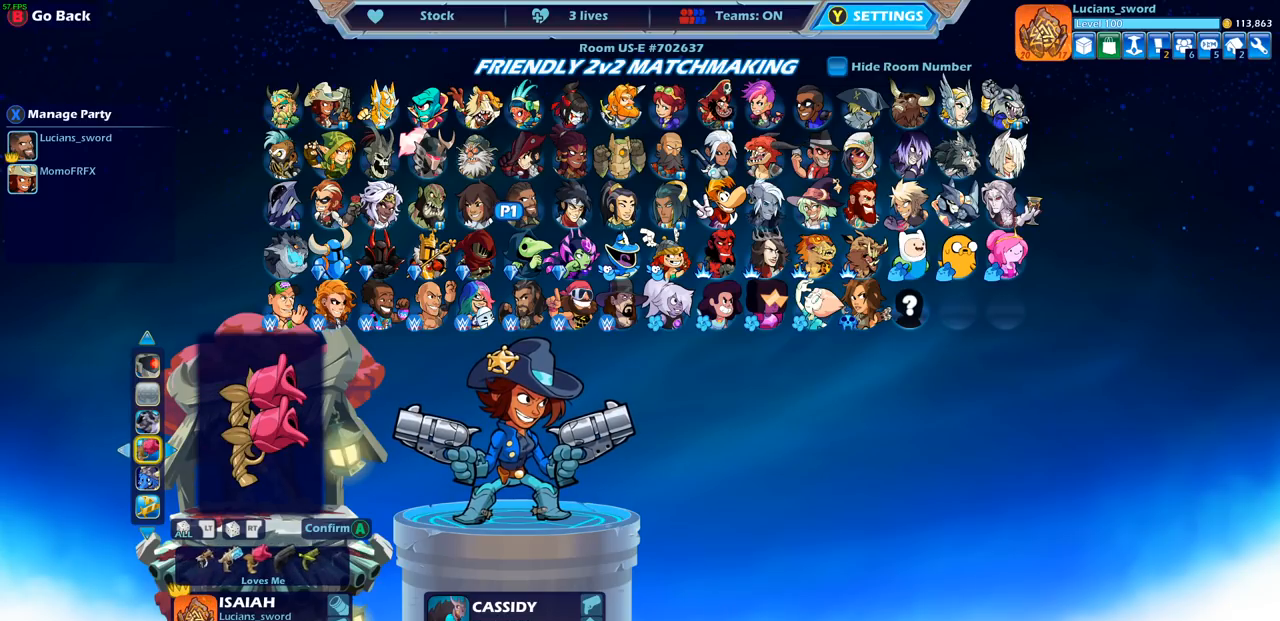
{"buttons": ["DPAD_LEFT"], "left_stick": "center", "right_stick": "center", "events": [[50, "DPAD_LEFT", "up"], [150, "DPAD_LEFT", "down"], [233, "DPAD_LEFT", "up"], [483, "DPAD_LEFT", "down"]]}
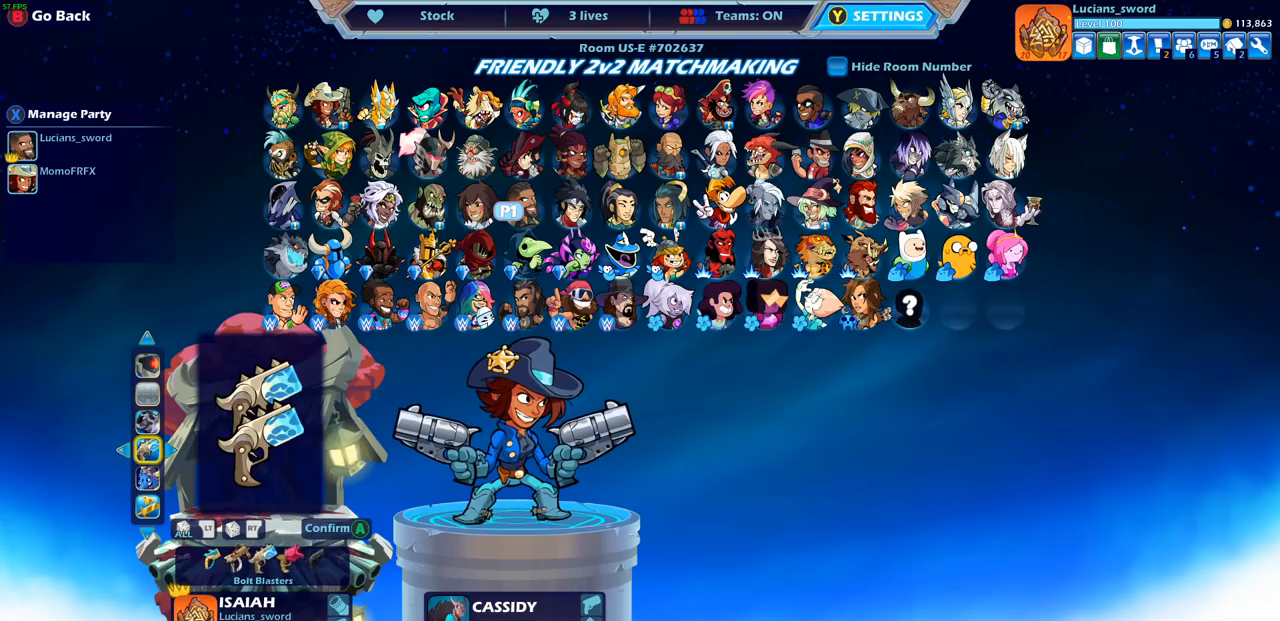
{"buttons": ["DPAD_LEFT"], "left_stick": "center", "right_stick": "center", "events": [[83, "DPAD_LEFT", "up"], [233, "DPAD_LEFT", "down"], [333, "DPAD_LEFT", "up"], [483, "DPAD_LEFT", "down"]]}
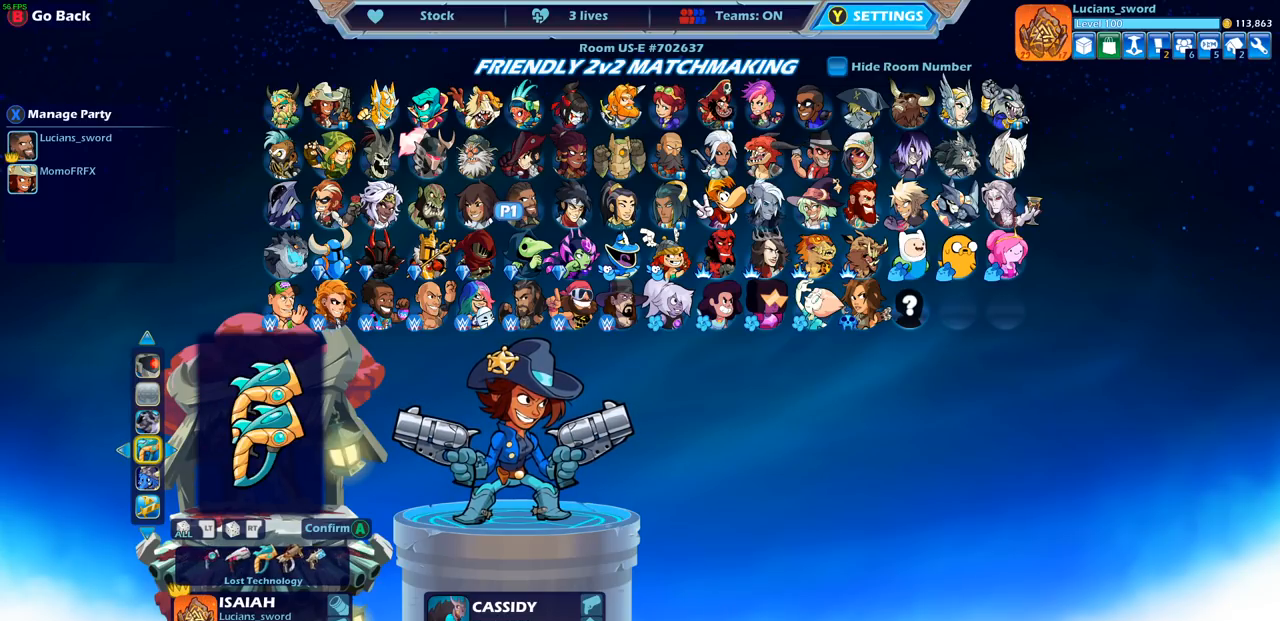
{"buttons": [], "left_stick": "center", "right_stick": "center", "events": [[117, "DPAD_LEFT", "up"], [267, "DPAD_LEFT", "down"], [367, "DPAD_LEFT", "up"]]}
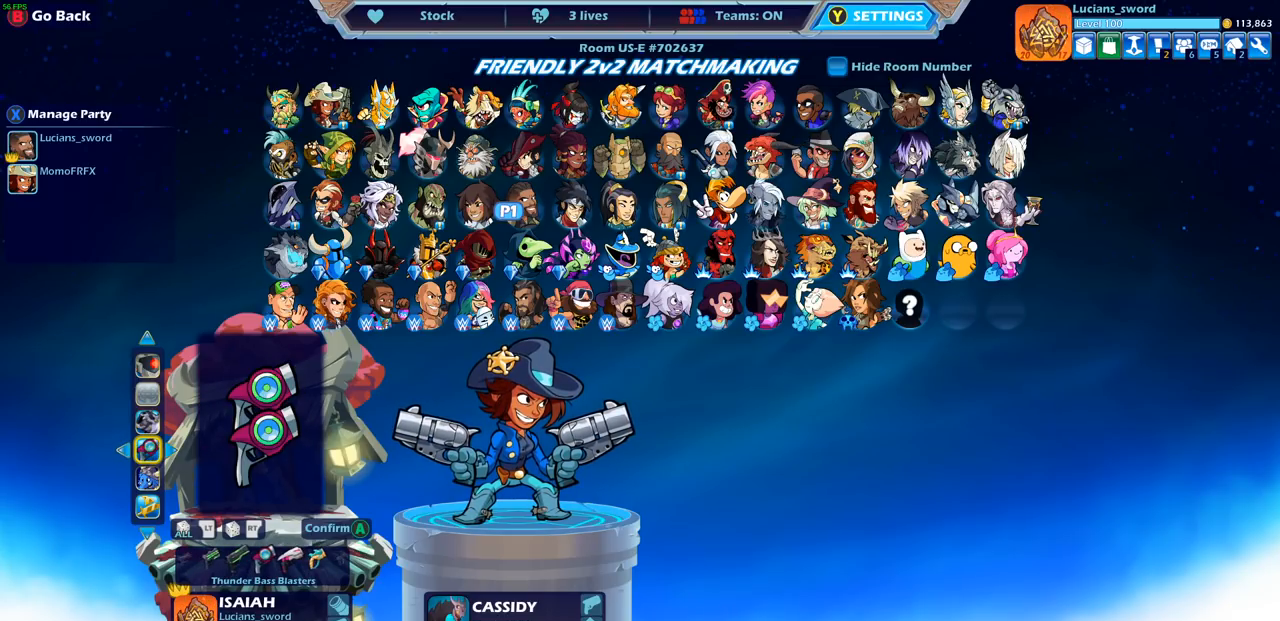
{"buttons": [], "left_stick": "center", "right_stick": "center", "events": [[100, "DPAD_LEFT", "down"], [217, "DPAD_LEFT", "up"], [367, "DPAD_LEFT", "down"], [500, "DPAD_LEFT", "up"]]}
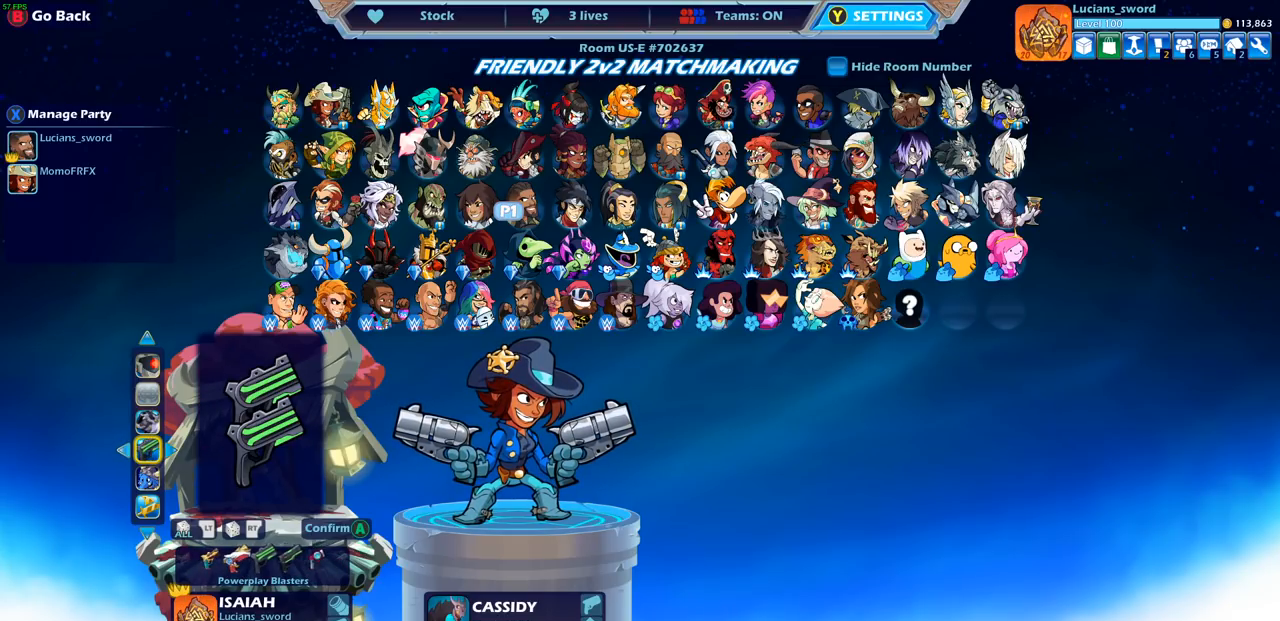
{"buttons": [], "left_stick": "center", "right_stick": "center", "events": [[100, "DPAD_LEFT", "down"], [233, "DPAD_LEFT", "up"], [383, "DPAD_LEFT", "down"], [500, "DPAD_LEFT", "up"]]}
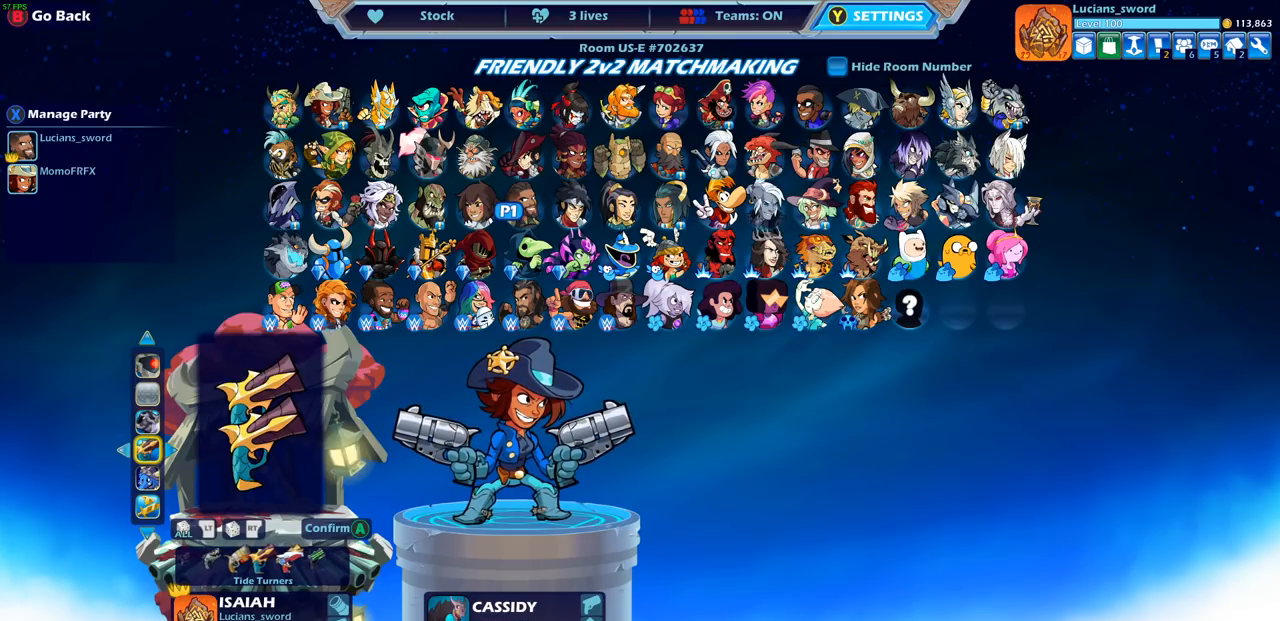
{"buttons": ["DPAD_RIGHT"], "left_stick": "center", "right_stick": "center", "events": [[417, "DPAD_RIGHT", "down"]]}
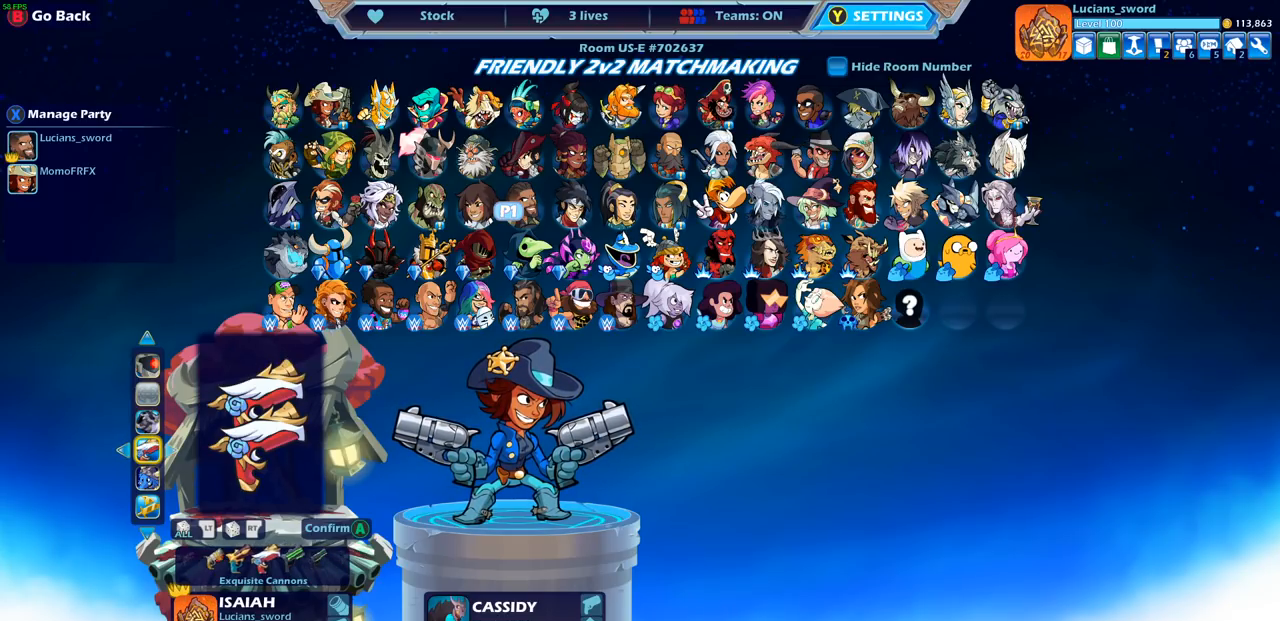
{"buttons": [], "left_stick": "center", "right_stick": "center", "events": [[50, "DPAD_RIGHT", "up"]]}